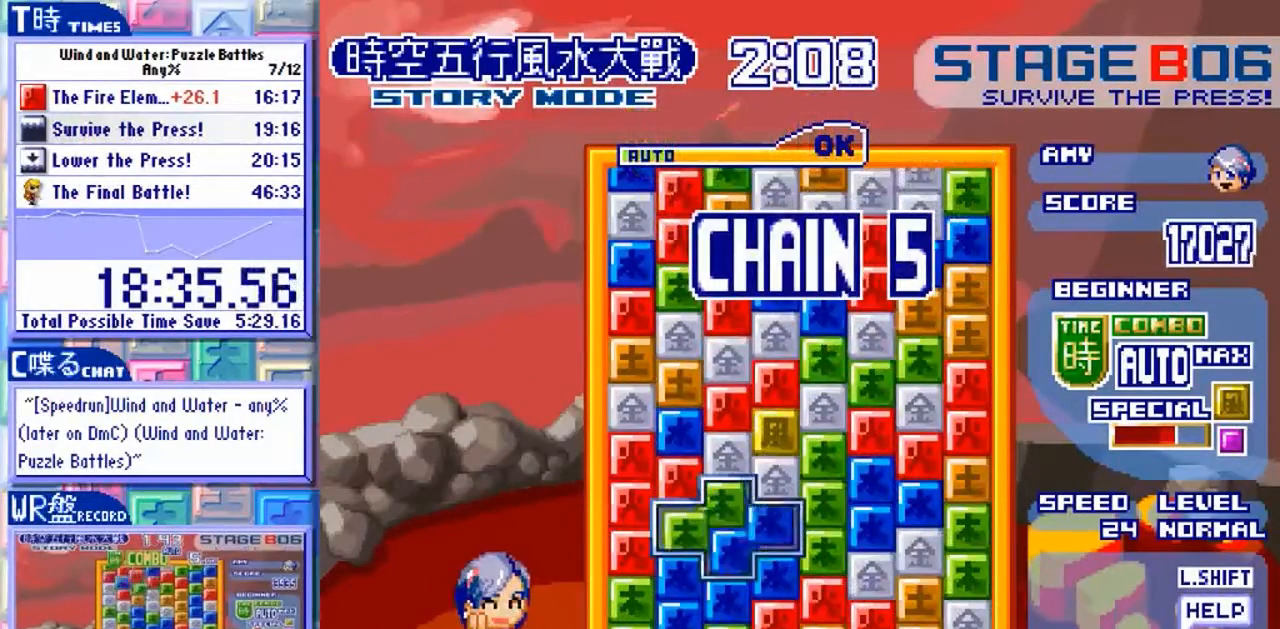
Gameplay with a controller (arcade stick); each line is a JSON object with the inputs held at the frame after it (dt_ms = milliseconds from this image to that frame). "events" lists button and stick changes between this image and that frame as [ms after this image, input, new state], when the widget could be followed in between. Not read: L3 R3 X.
{"dt_ms": 500, "buttons": [], "left_stick": "center"}
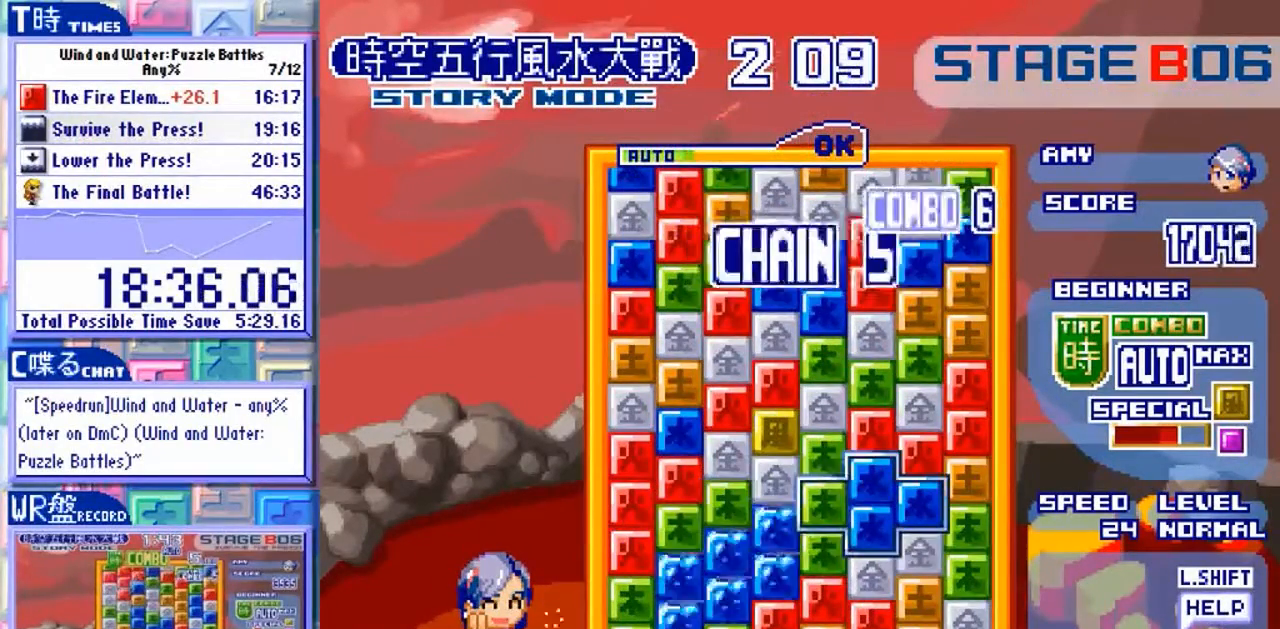
{"dt_ms": 1000, "buttons": ["Y"], "left_stick": "center"}
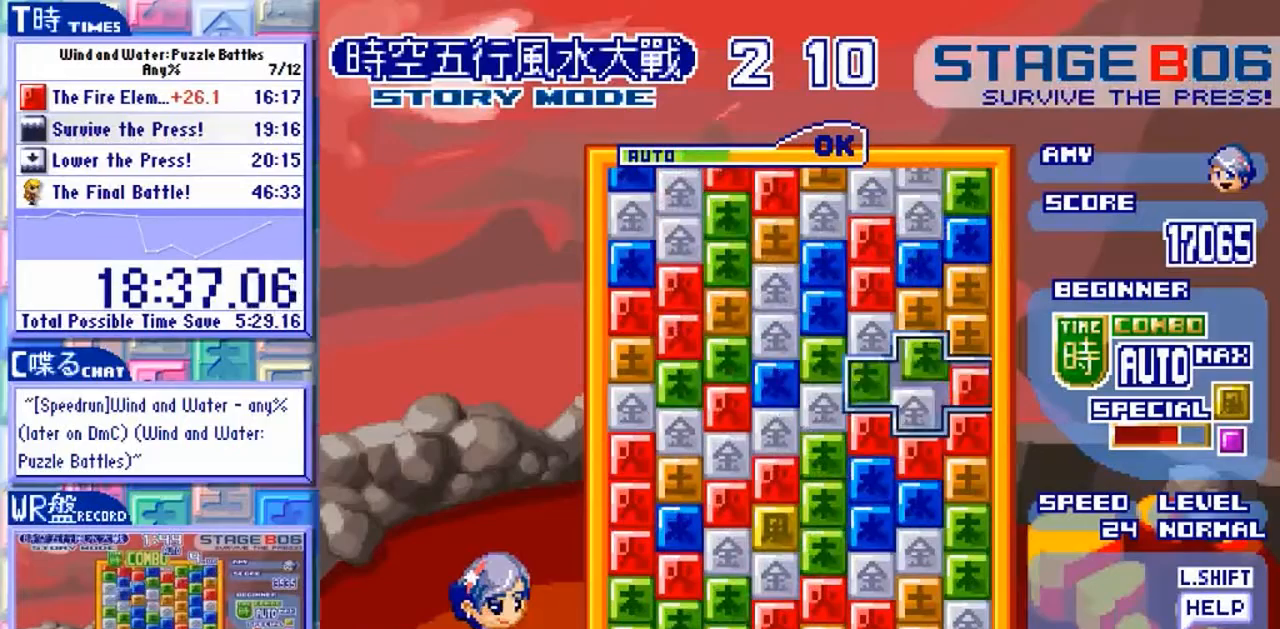
{"dt_ms": 1000, "buttons": ["Y"], "left_stick": "center"}
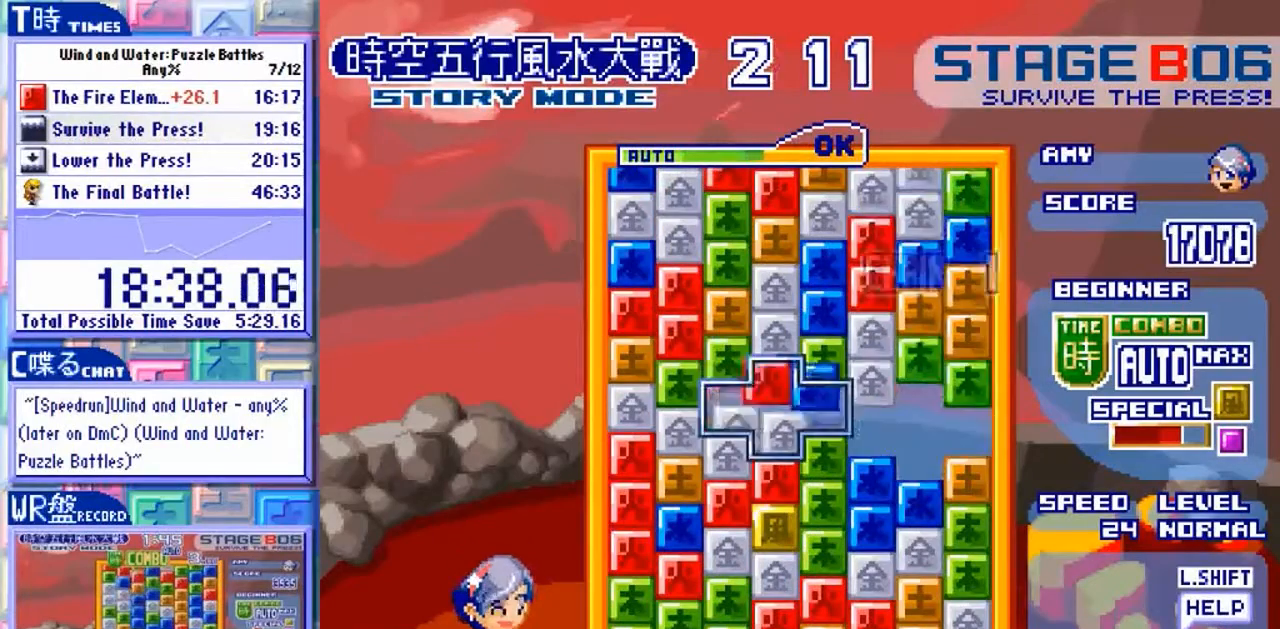
{"dt_ms": 500, "buttons": [], "left_stick": "left", "events": [[33, "Y", "up"], [267, "left_stick", "down-right"], [333, "left_stick", "left"]]}
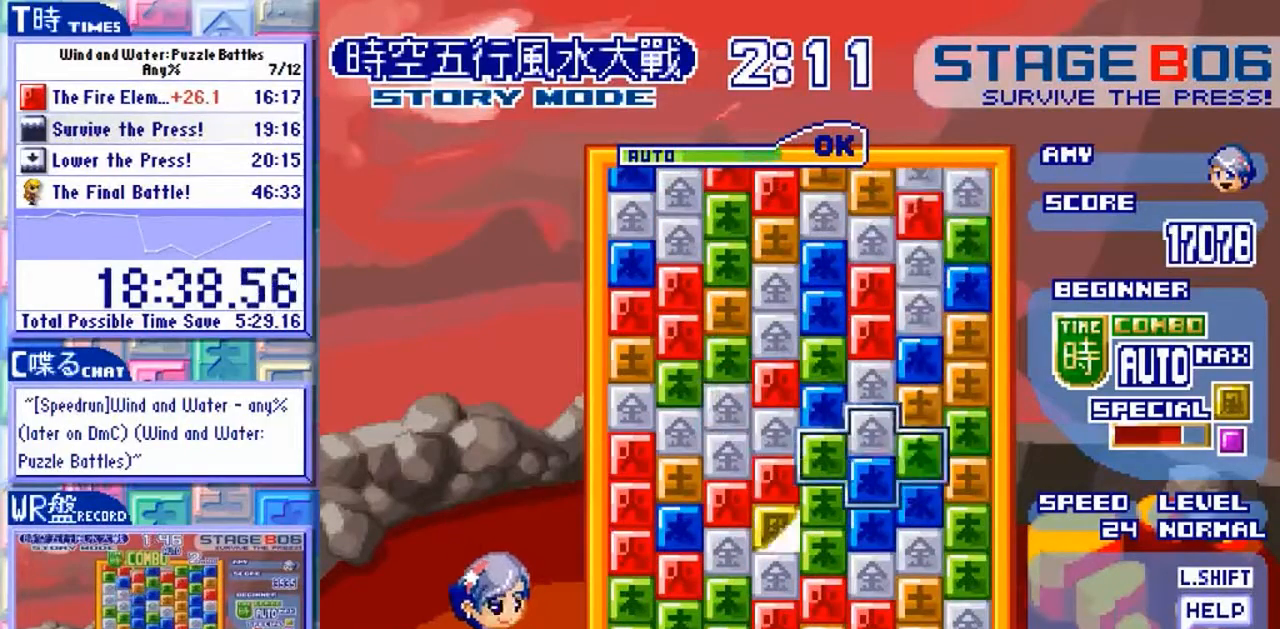
{"dt_ms": 1000, "buttons": [], "left_stick": "center"}
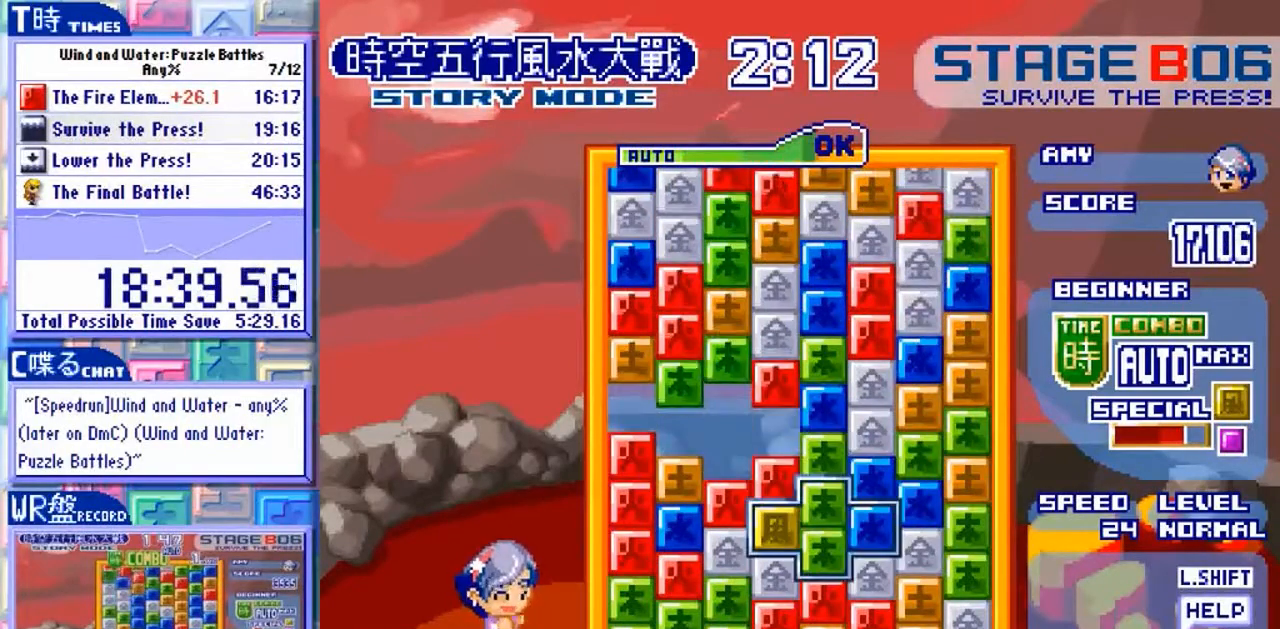
{"dt_ms": 500, "buttons": [], "left_stick": "center", "events": [[233, "left_stick", "up"], [433, "left_stick", "center"]]}
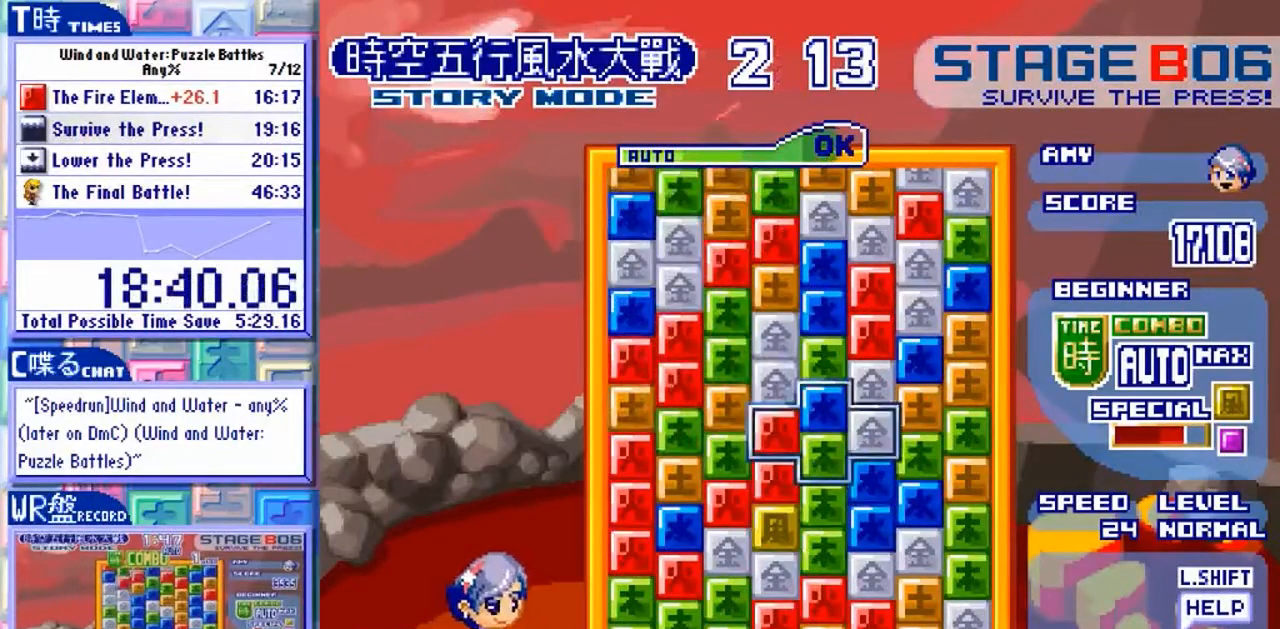
{"dt_ms": 500, "buttons": ["Y"], "left_stick": "center"}
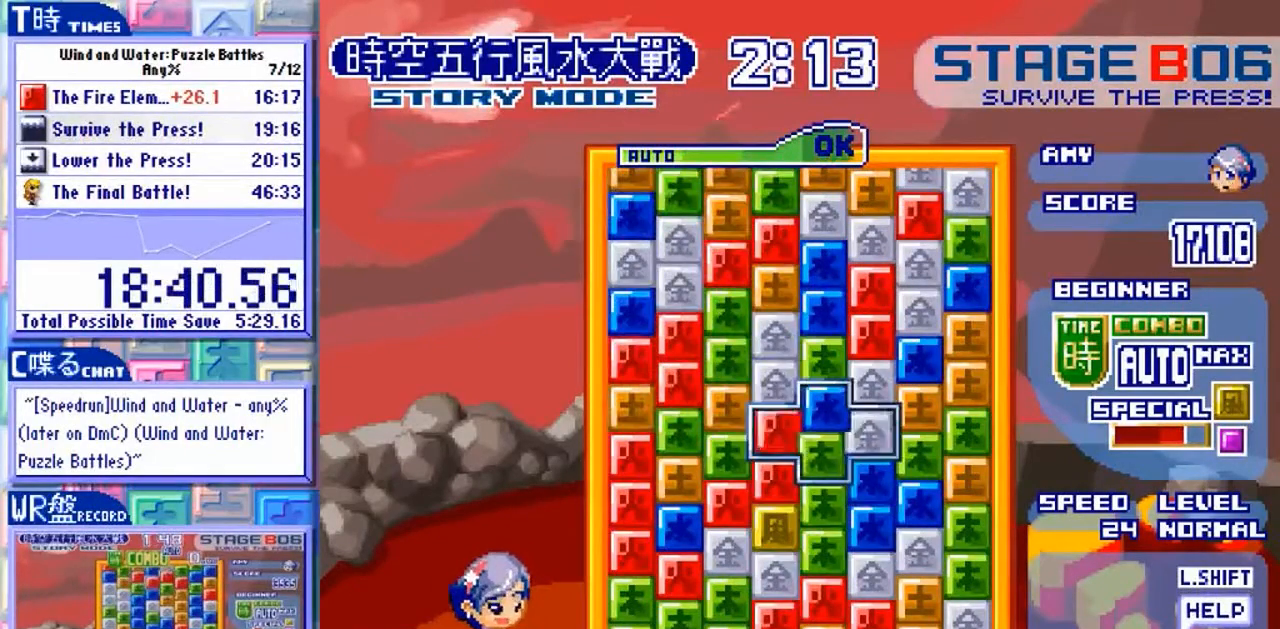
{"dt_ms": 500, "buttons": [], "left_stick": "center", "events": [[100, "Y", "up"], [167, "Y", "down"], [267, "Y", "up"], [267, "left_stick", "down"], [367, "Y", "down"], [400, "left_stick", "center"], [467, "Y", "up"]]}
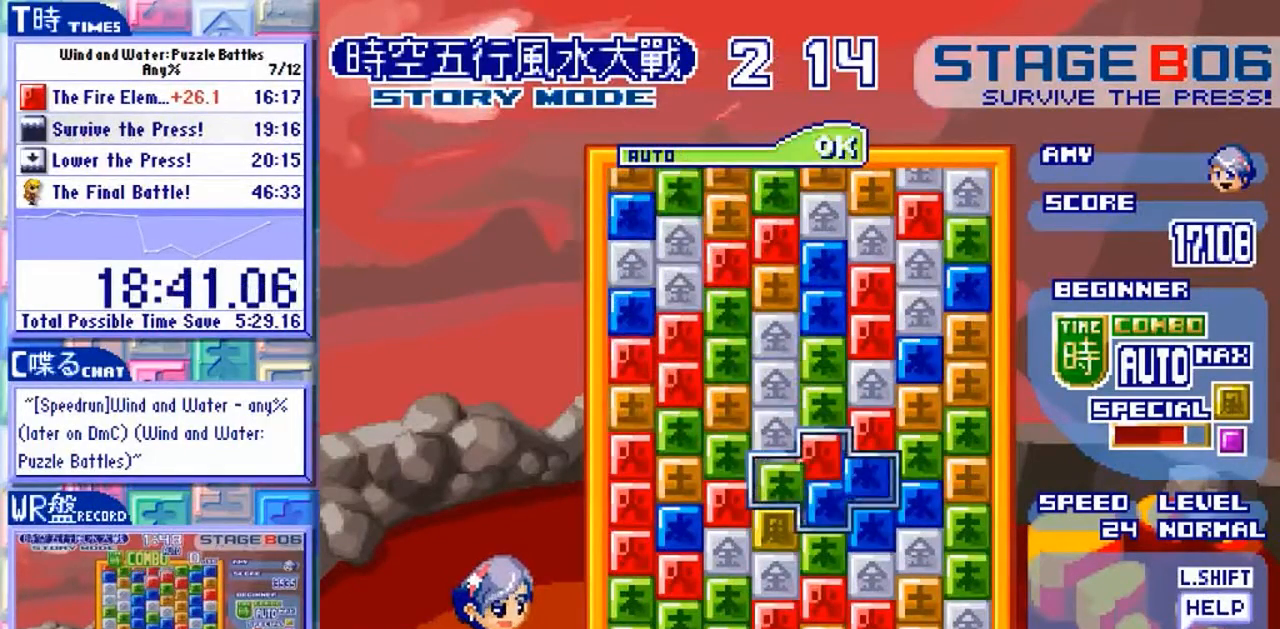
{"dt_ms": 500, "buttons": [], "left_stick": "center"}
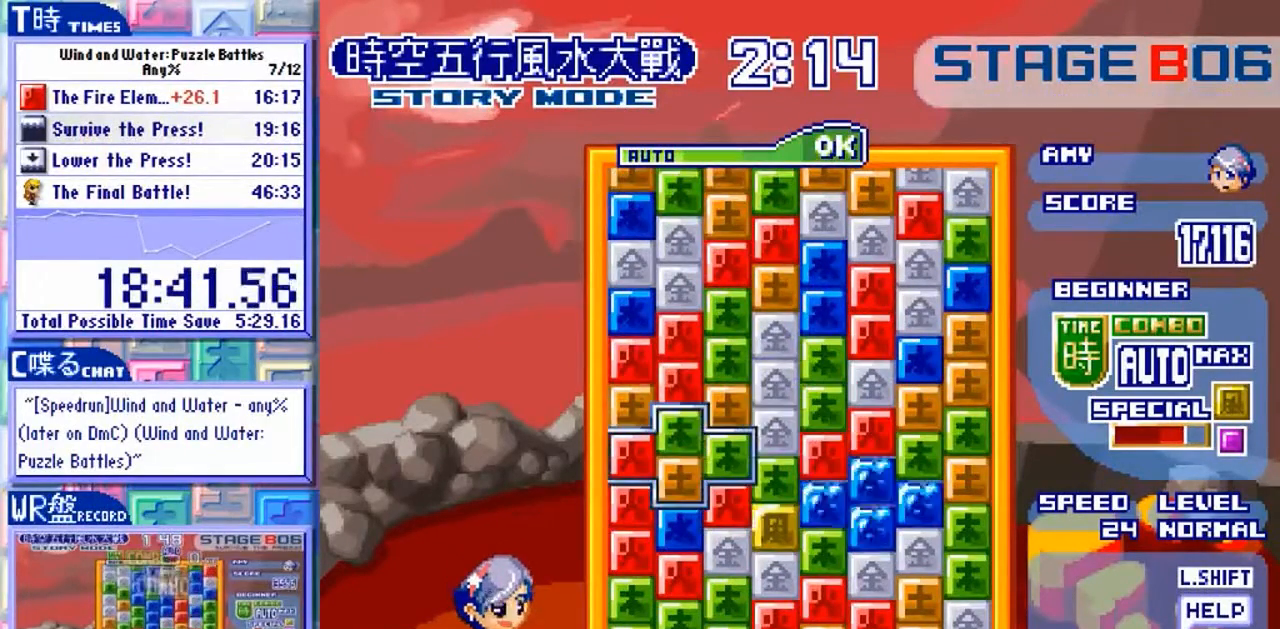
{"dt_ms": 1000, "buttons": [], "left_stick": "center", "events": [[233, "left_stick", "up"], [533, "left_stick", "center"], [667, "left_stick", "up"], [800, "left_stick", "center"]]}
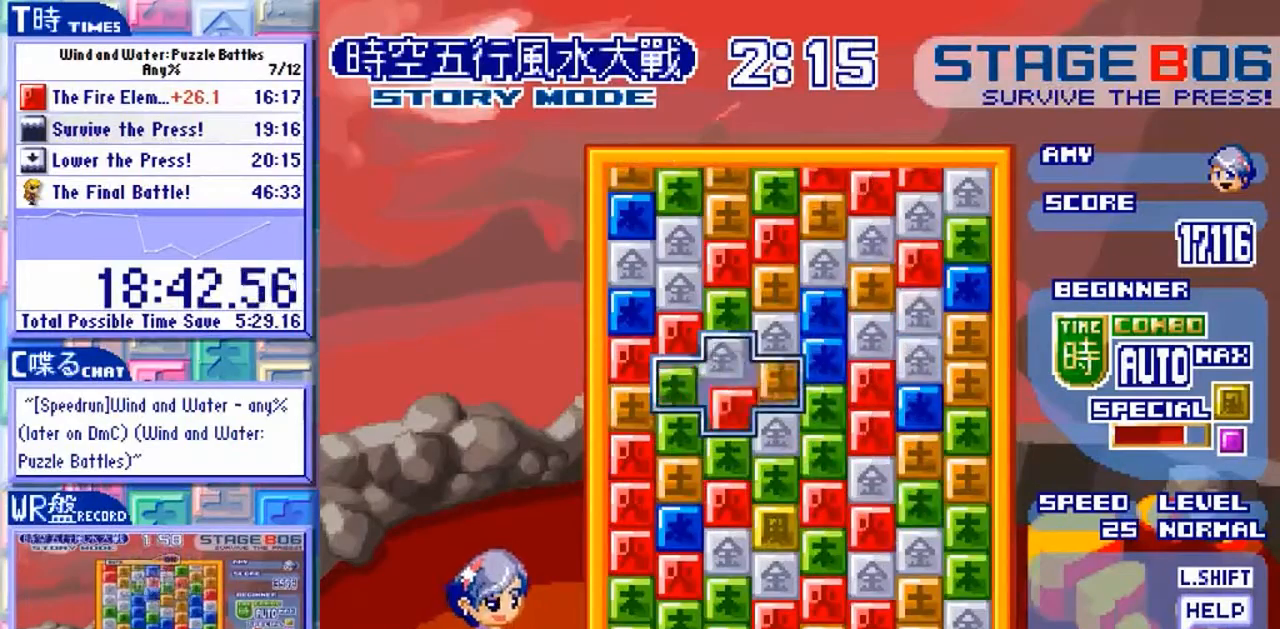
{"dt_ms": 500, "buttons": [], "left_stick": "down"}
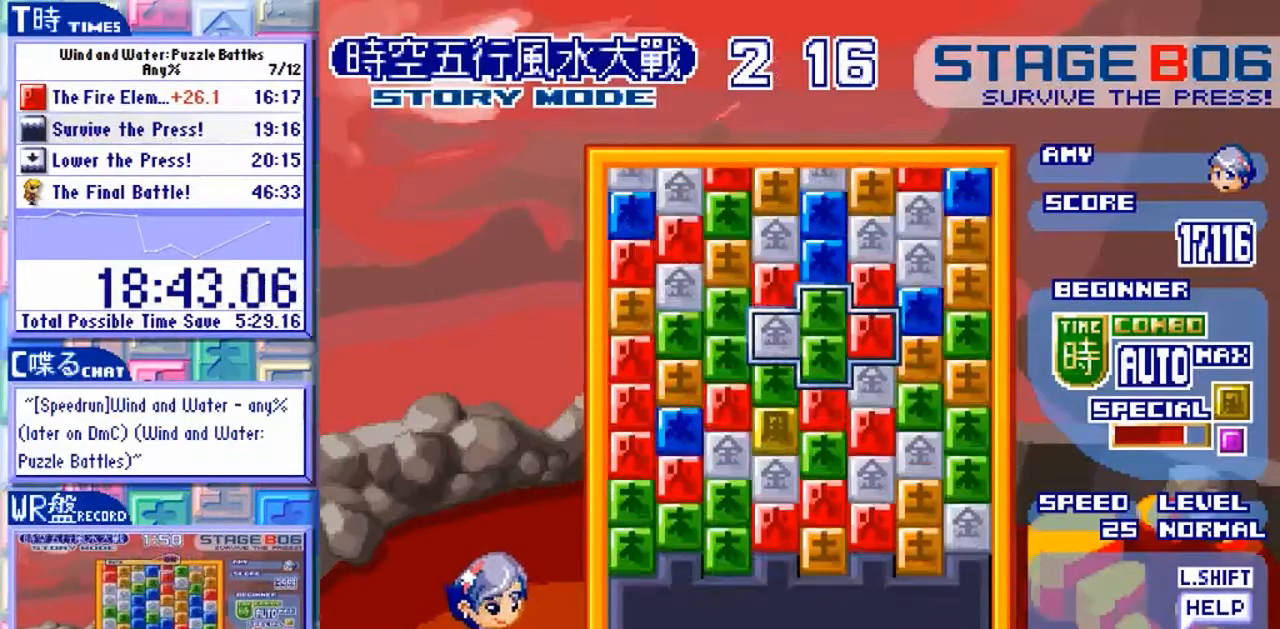
{"dt_ms": 500, "buttons": ["Y"], "left_stick": "center", "events": [[67, "left_stick", "center"], [233, "Y", "down"], [367, "Y", "up"], [467, "Y", "down"]]}
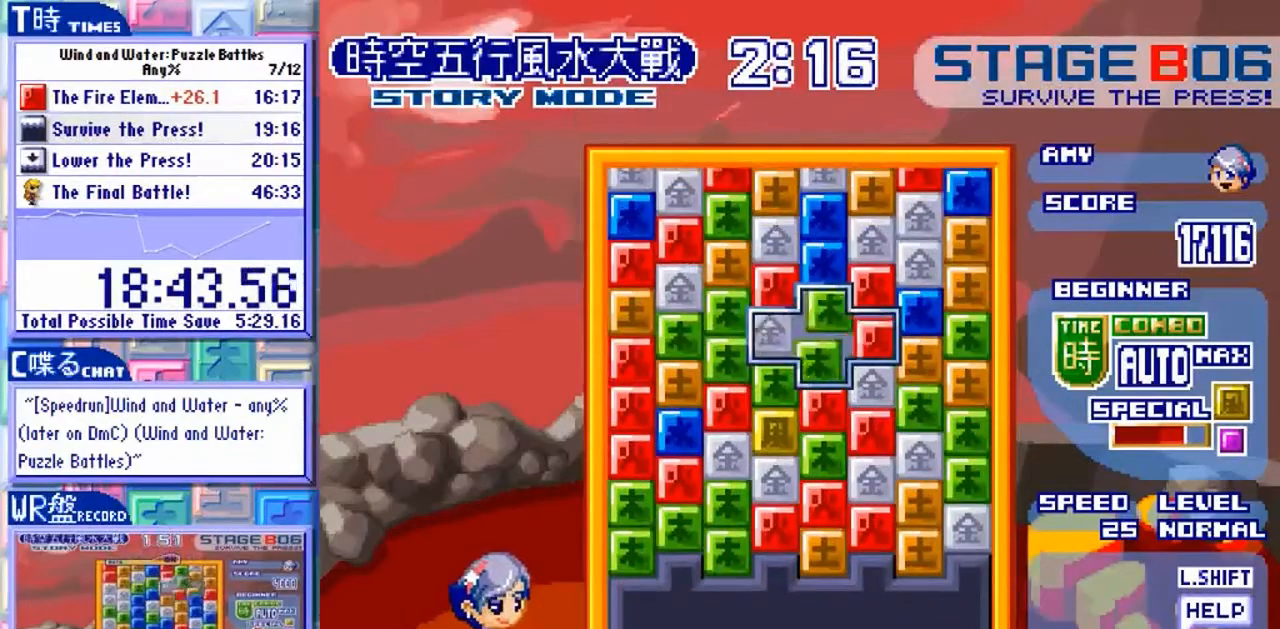
{"dt_ms": 1000, "buttons": [], "left_stick": "left"}
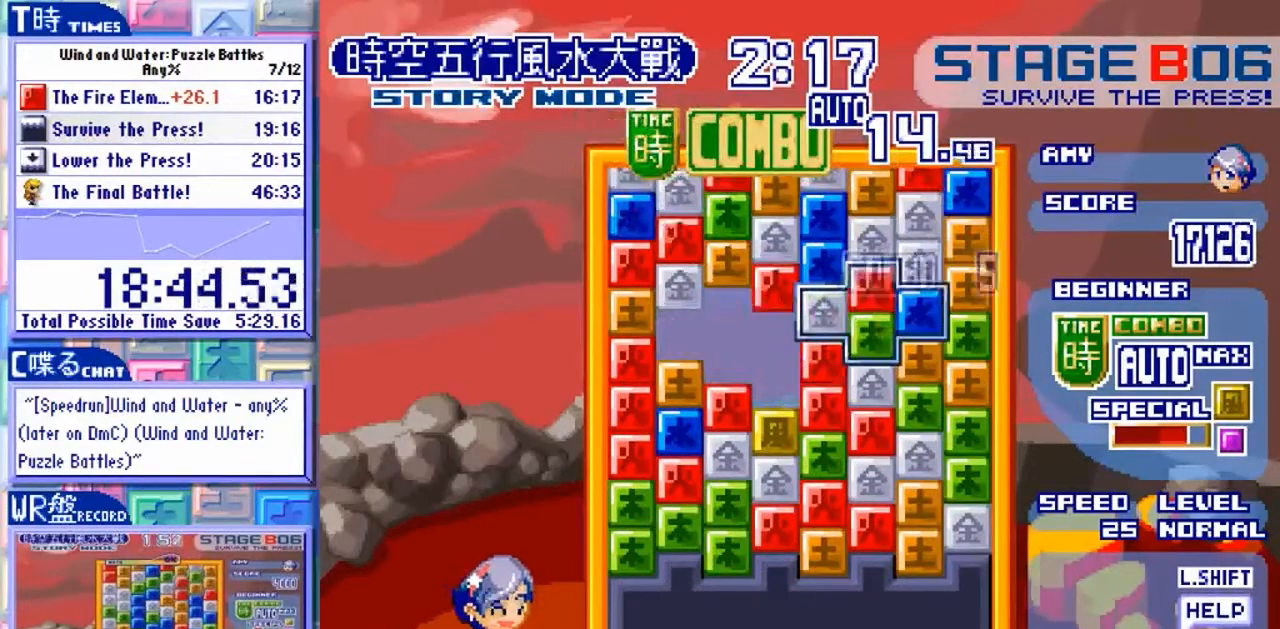
{"dt_ms": 500, "buttons": [], "left_stick": "center", "events": [[133, "left_stick", "center"], [267, "left_stick", "down"], [433, "left_stick", "center"]]}
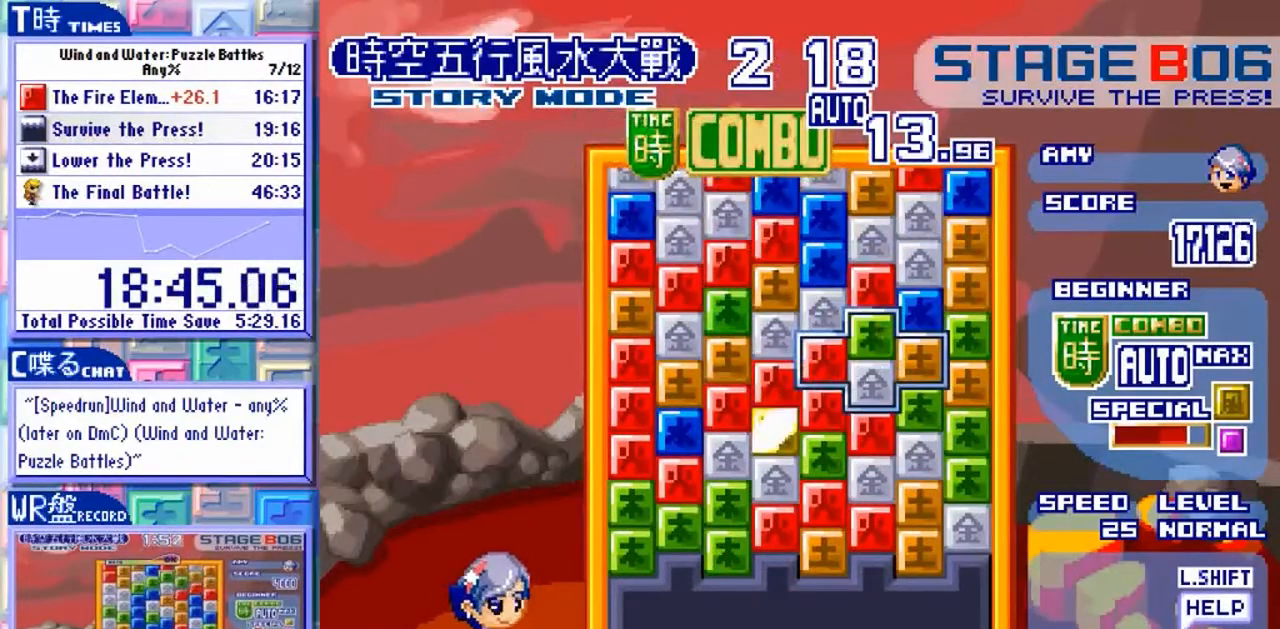
{"dt_ms": 500, "buttons": [], "left_stick": "center", "events": [[167, "left_stick", "down"], [267, "left_stick", "center"]]}
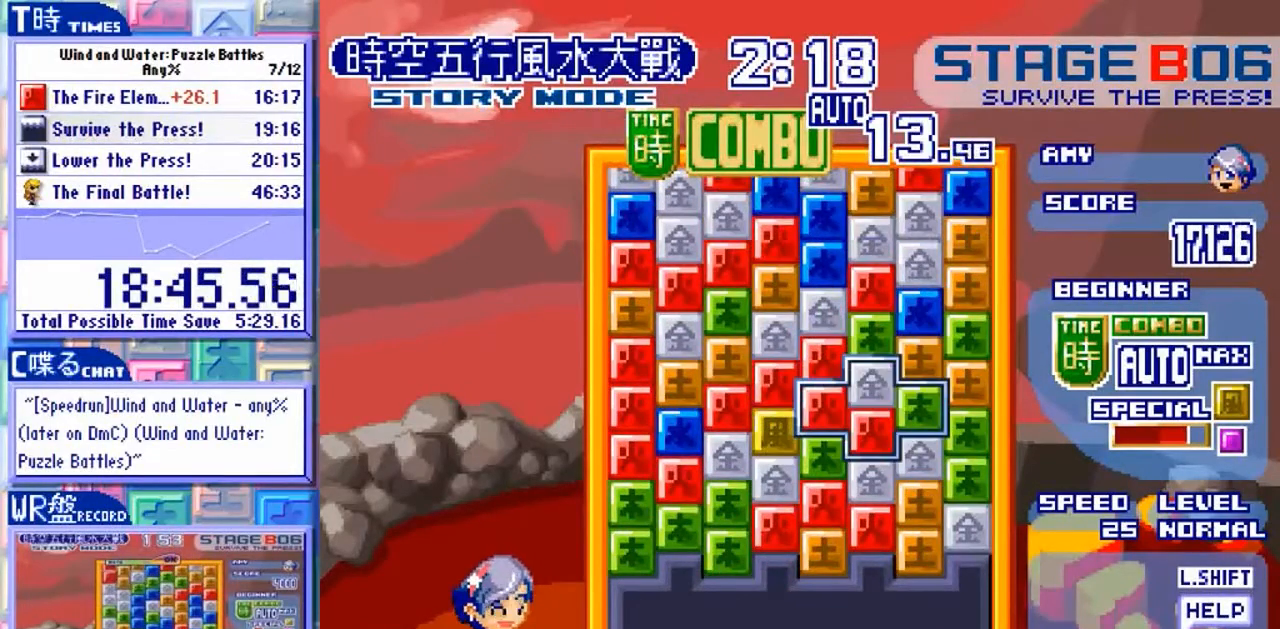
{"dt_ms": 500, "buttons": [], "left_stick": "center"}